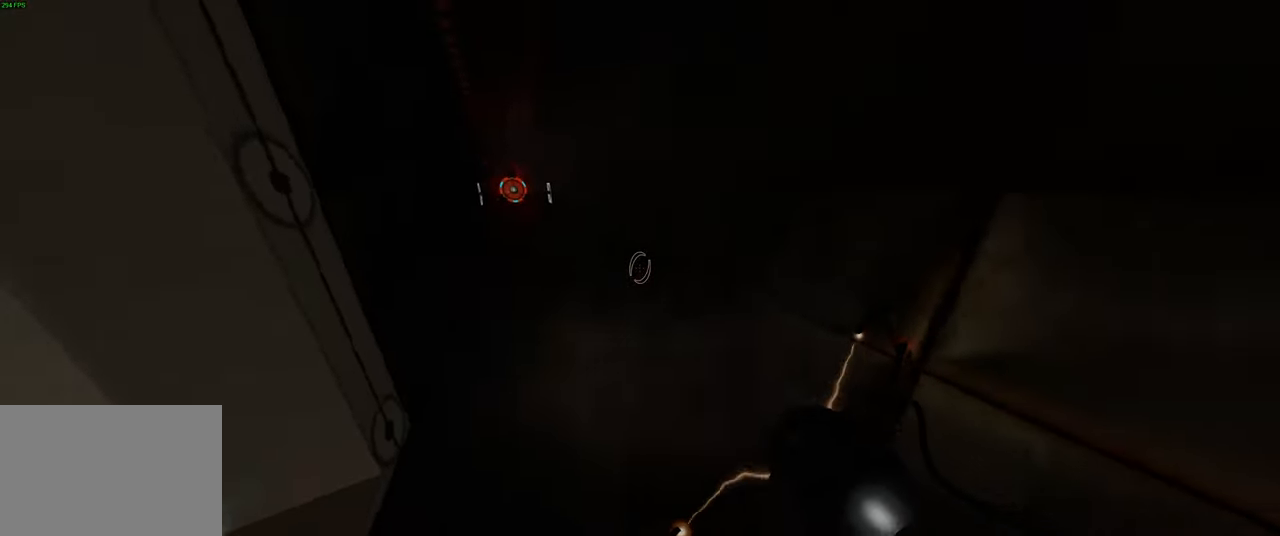
Gameplay with keyboard and mouse; each line is a JSON object with the keys and mouse buttons held at the frame after it. "events" lists presses ("down") and releases ("up") of "a", "ctrl", "d", "e", "q", "s", "shift", "space", "w", "mouse_left", "mouse_wheel", "mouse_right", "mouse_mb4" and "mouse_mb5" between this image and that frame as [ms after this image, input, new state], when the widget could be followed in between. "mouse_left", "mouse_wheel", "mouse_right", "mouse_mb4", "mouse_mb5" = the "left", "wheel", "right", "mb4", "mb5" buttons of the "mouse" list. No other keys are recorded. "wheel" means that the mouse wheel is clicked or scrolled. Not read: mouse_move.
{"keys": ["d", "s"], "mouse": [], "events": [[150, "space", "down"], [217, "d", "down"], [267, "space", "up"], [367, "s", "up"], [484, "s", "down"]]}
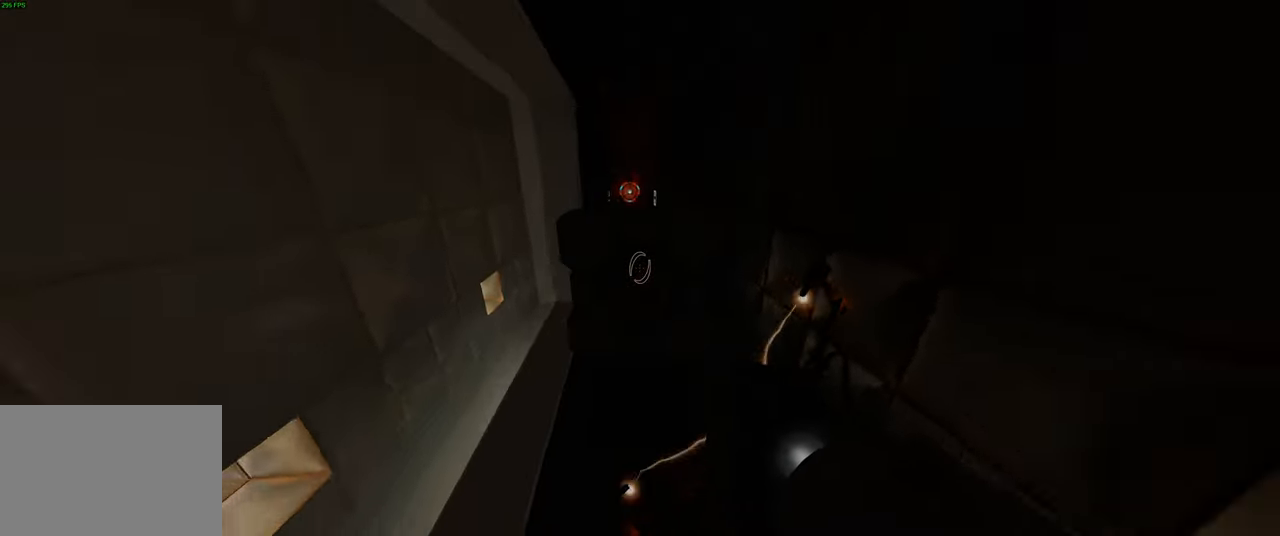
{"keys": ["a", "s"], "mouse": [], "events": [[17, "d", "up"], [167, "d", "down"], [217, "space", "down"], [267, "d", "up"], [350, "space", "up"], [450, "a", "down"]]}
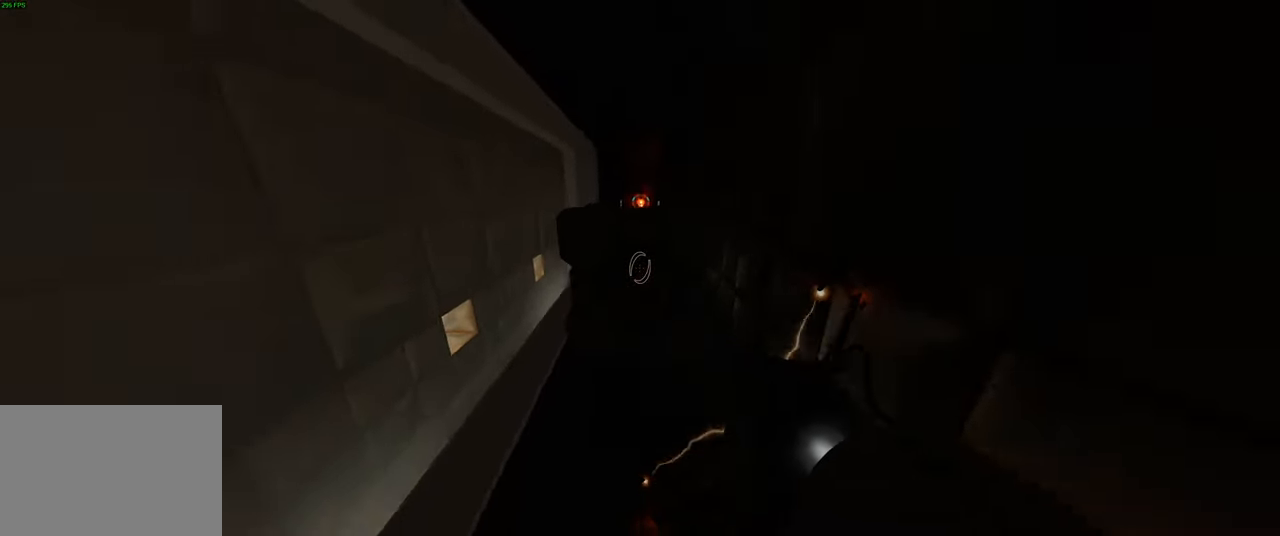
{"keys": ["s"], "mouse": [], "events": [[84, "a", "up"], [200, "a", "down"], [300, "space", "down"], [350, "a", "up"], [433, "space", "up"]]}
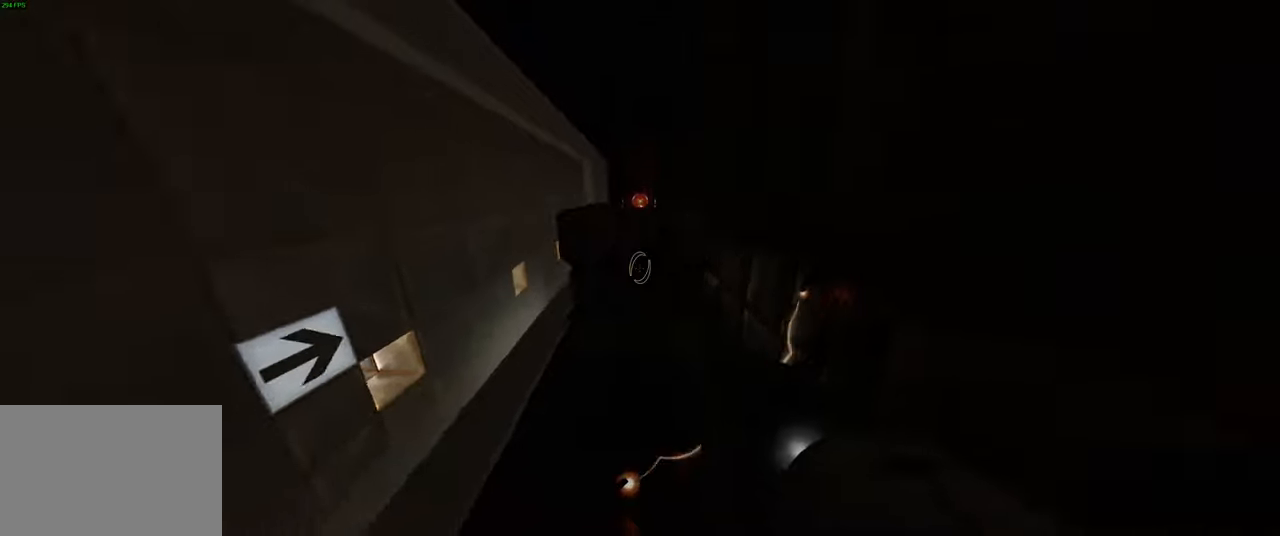
{"keys": ["s"], "mouse": [], "events": [[33, "d", "down"], [166, "d", "up"], [316, "space", "down"], [466, "space", "up"]]}
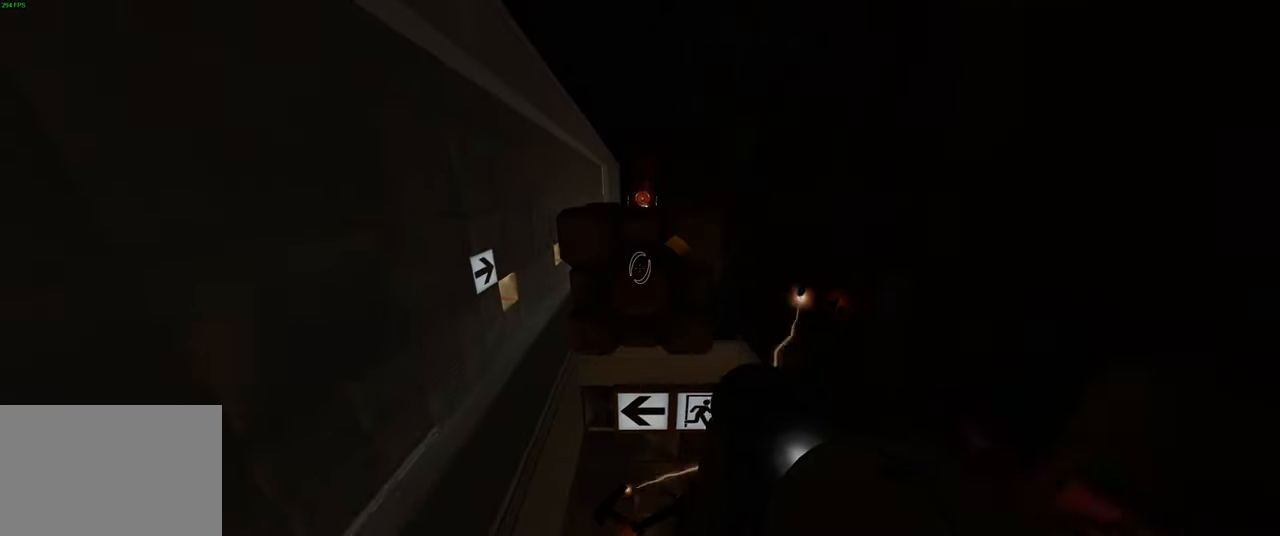
{"keys": ["d", "s", "space"], "mouse": [], "events": [[116, "d", "down"], [266, "d", "up"], [400, "space", "down"], [483, "d", "down"]]}
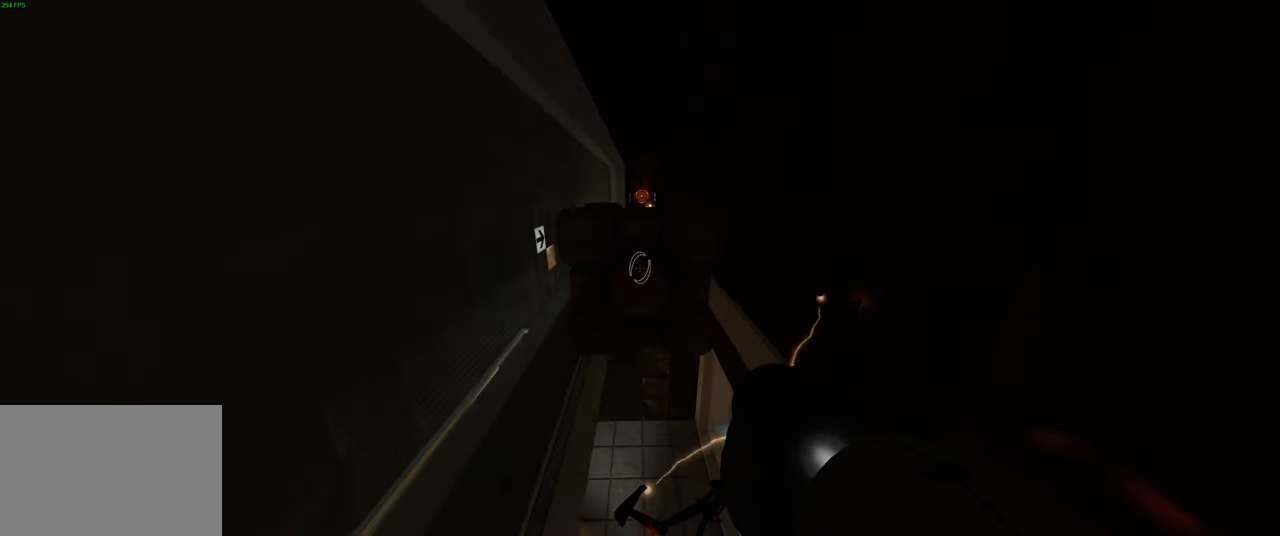
{"keys": ["s"], "mouse": [], "events": [[16, "space", "up"], [50, "s", "up"], [150, "d", "up"], [183, "s", "down"]]}
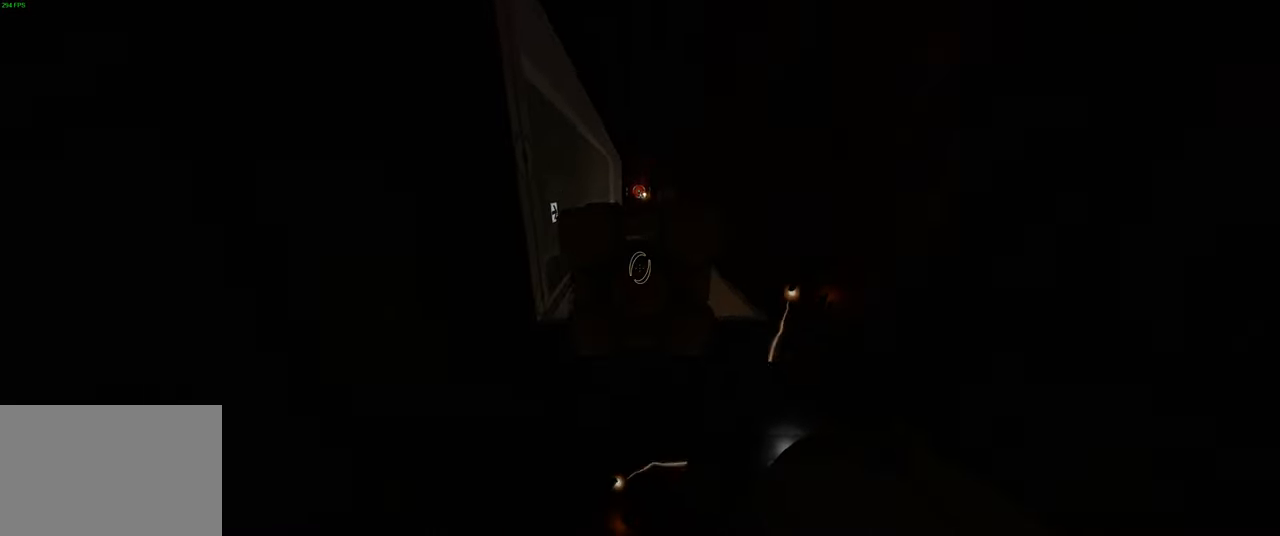
{"keys": ["s"], "mouse": [], "events": [[66, "space", "down"], [200, "space", "up"]]}
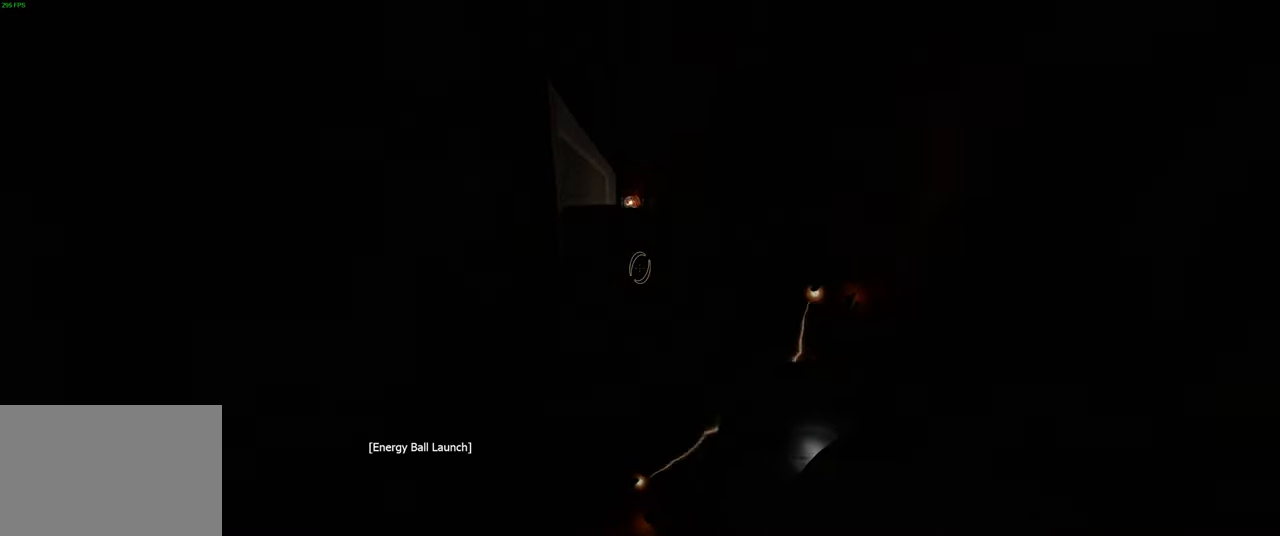
{"keys": ["d", "s"], "mouse": [], "events": [[466, "d", "down"]]}
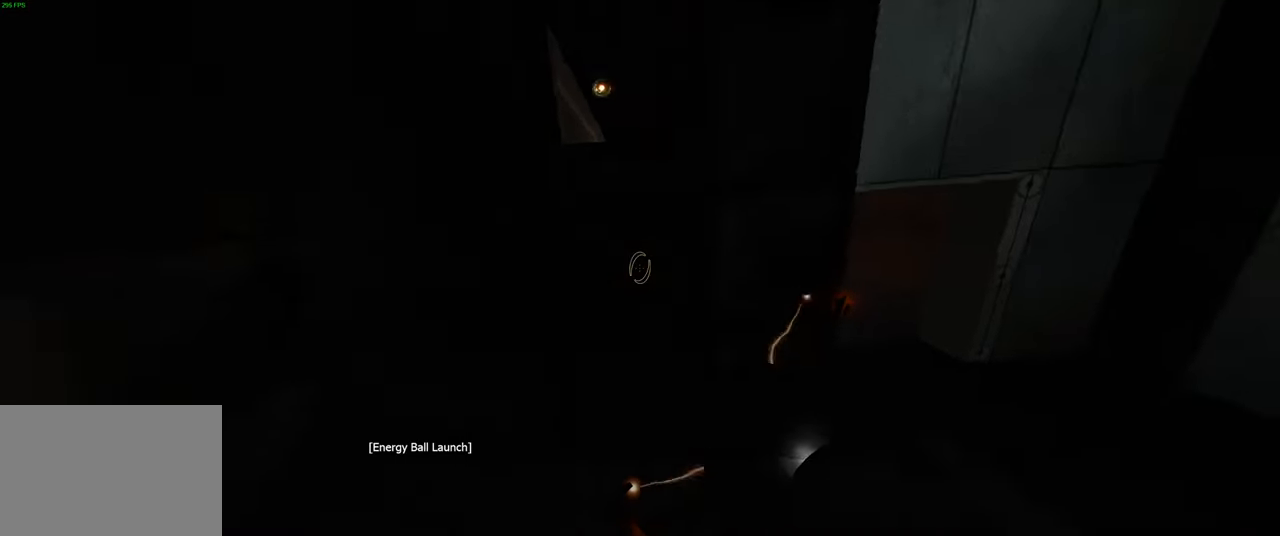
{"keys": ["d"], "mouse": [], "events": [[100, "d", "up"], [266, "d", "down"], [316, "s", "up"]]}
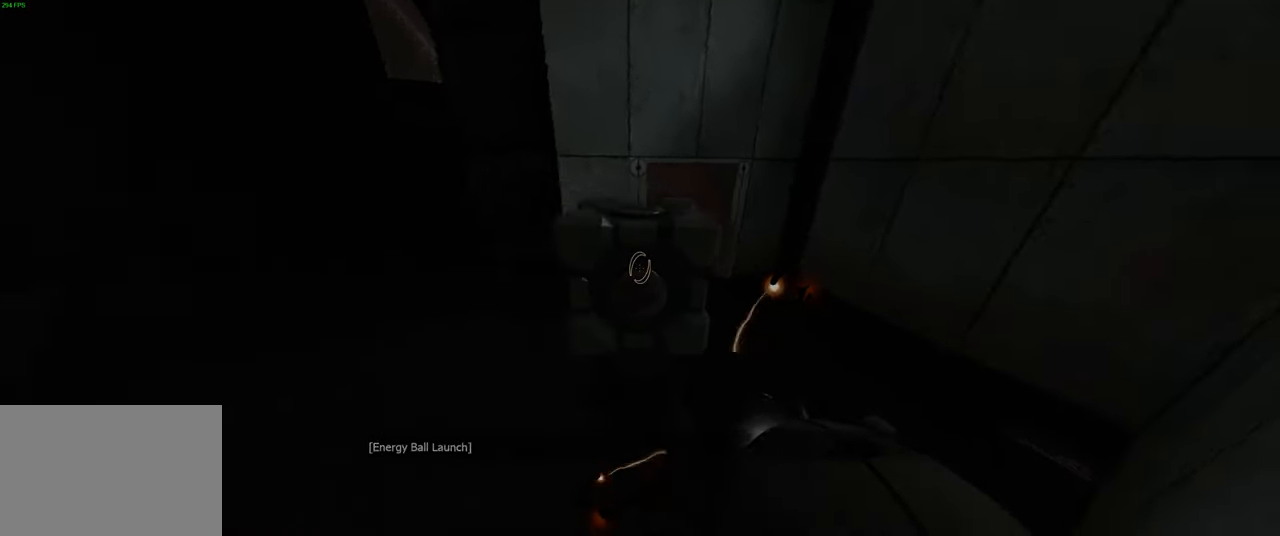
{"keys": ["w"], "mouse": [], "events": [[33, "w", "down"], [66, "d", "up"], [283, "space", "down"], [316, "a", "down"], [416, "space", "up"], [450, "a", "up"]]}
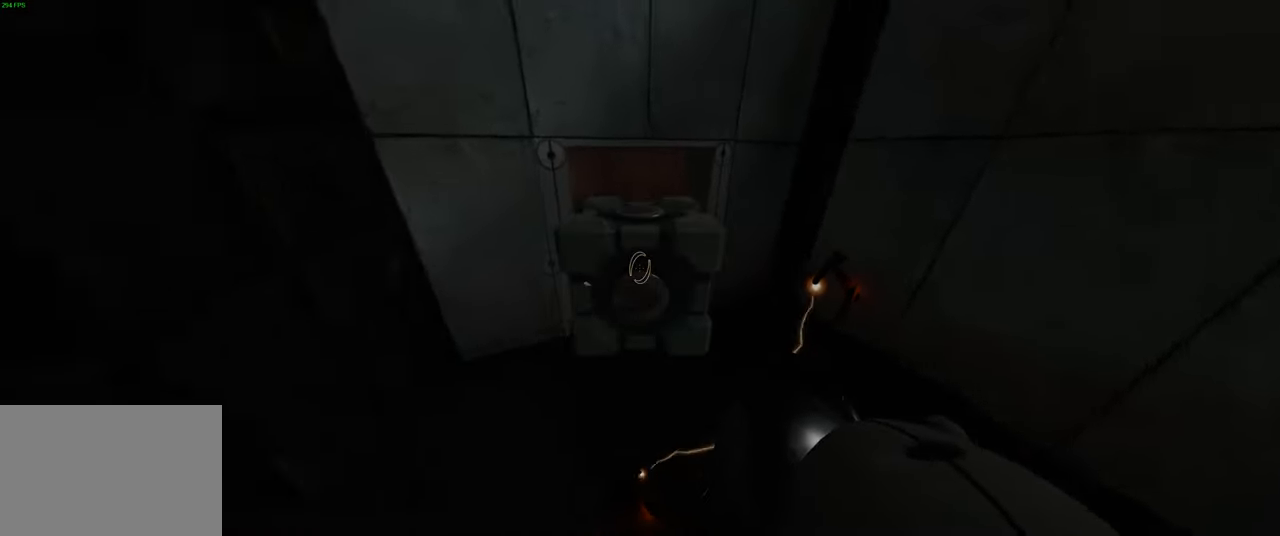
{"keys": ["w"], "mouse": [], "events": [[200, "a", "down"], [216, "w", "up"], [350, "a", "up"], [400, "w", "down"]]}
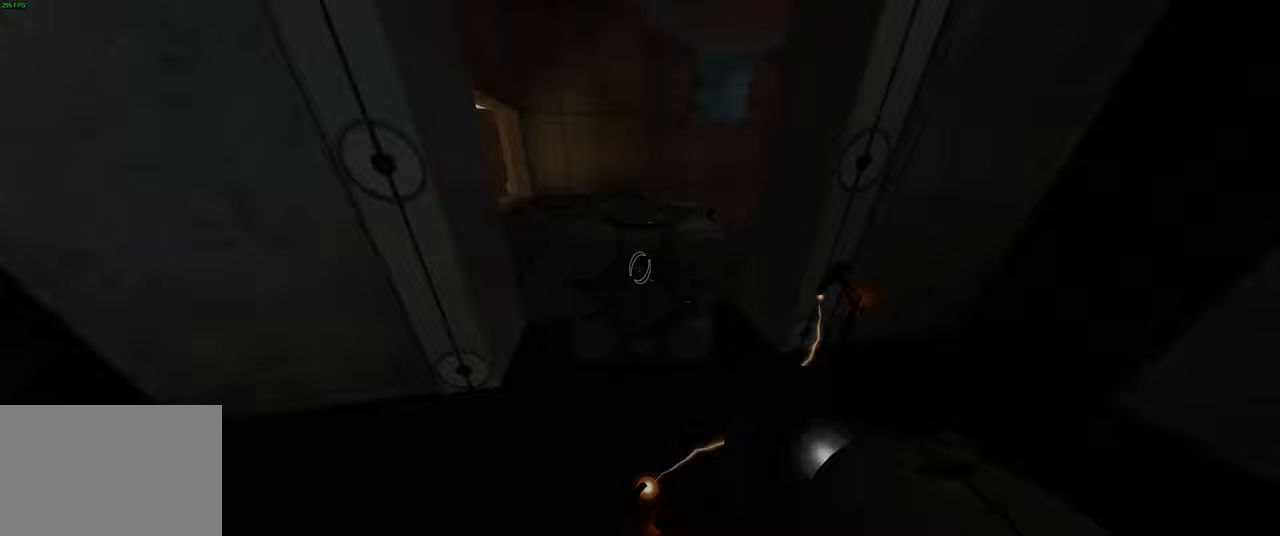
{"keys": [], "mouse": [], "events": [[167, "a", "down"], [250, "a", "up"], [300, "mouse_right", "down"], [367, "w", "up"], [400, "mouse_right", "up"]]}
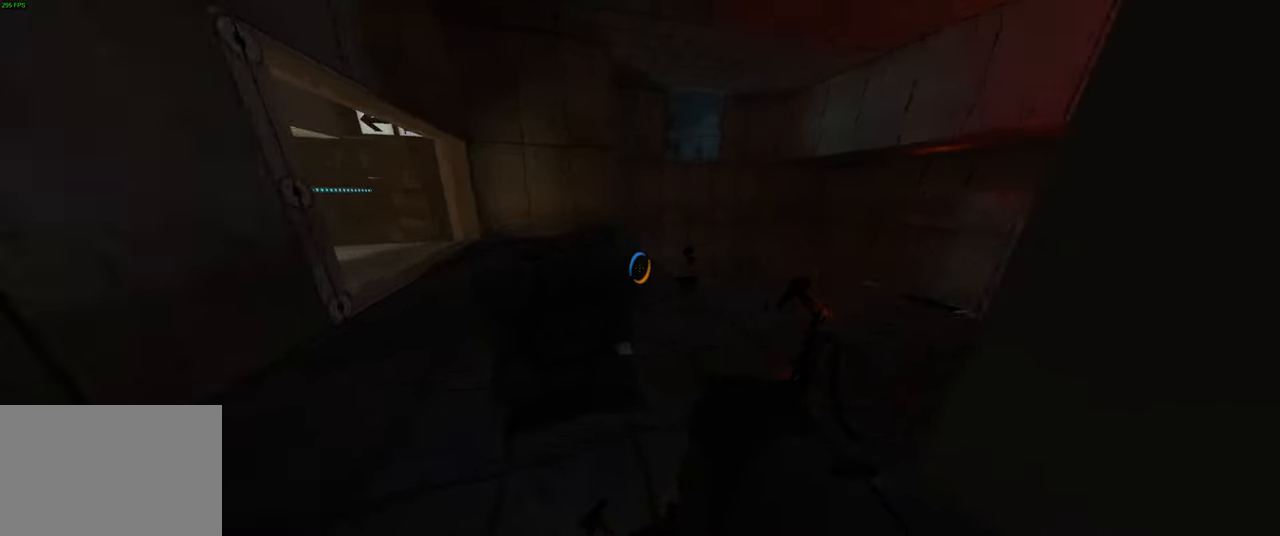
{"keys": ["w"], "mouse": [], "events": [[50, "w", "down"], [117, "d", "down"], [250, "d", "up"]]}
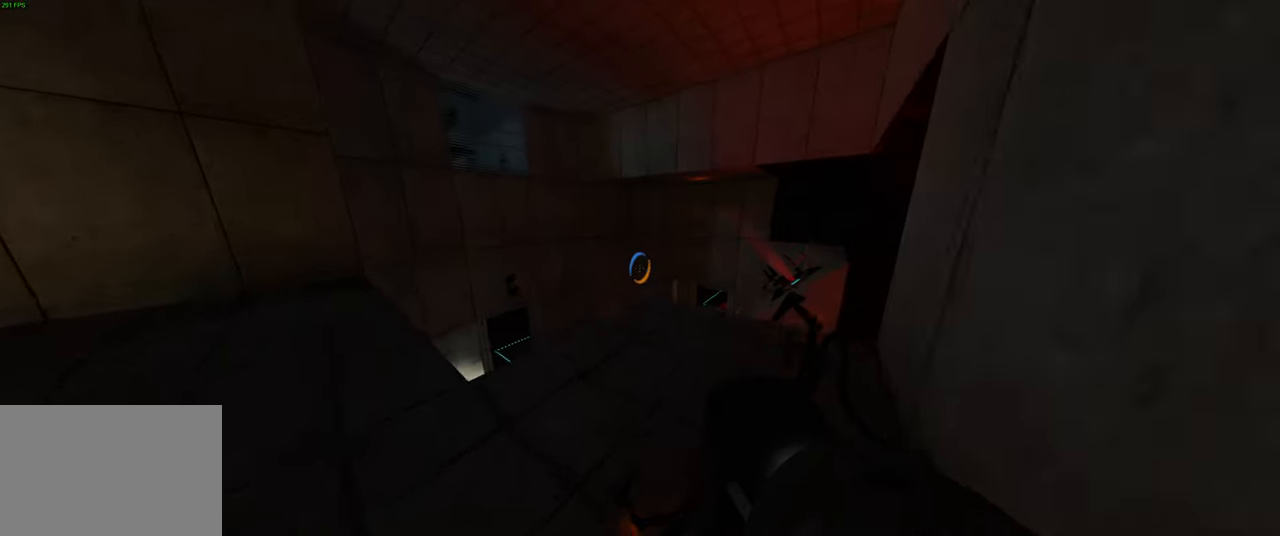
{"keys": [], "mouse": [], "events": [[417, "w", "up"]]}
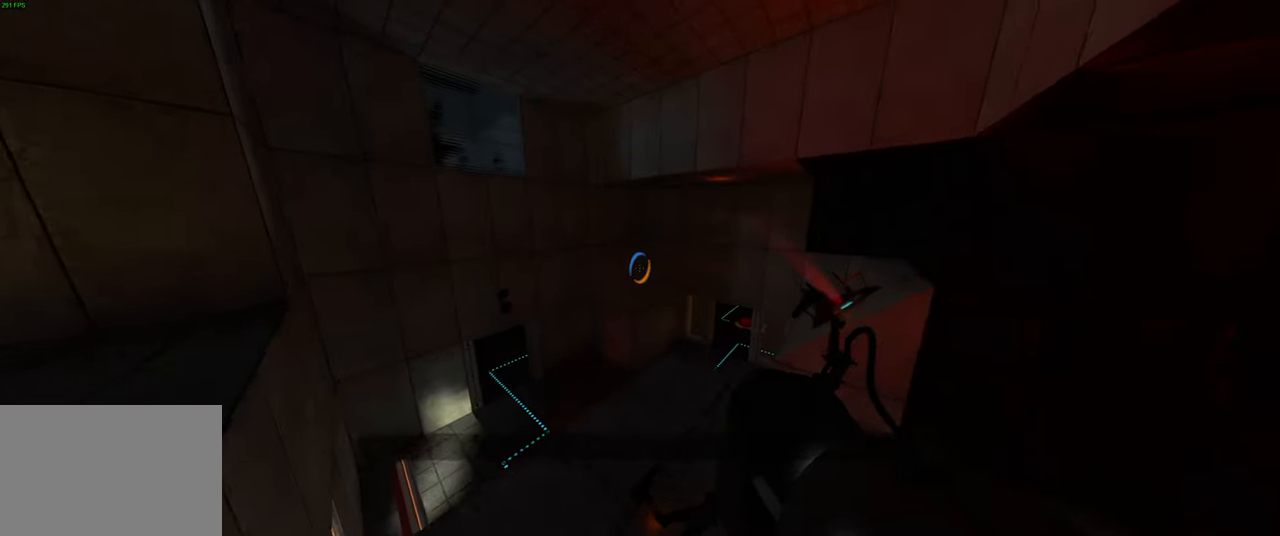
{"keys": [], "mouse": [], "events": []}
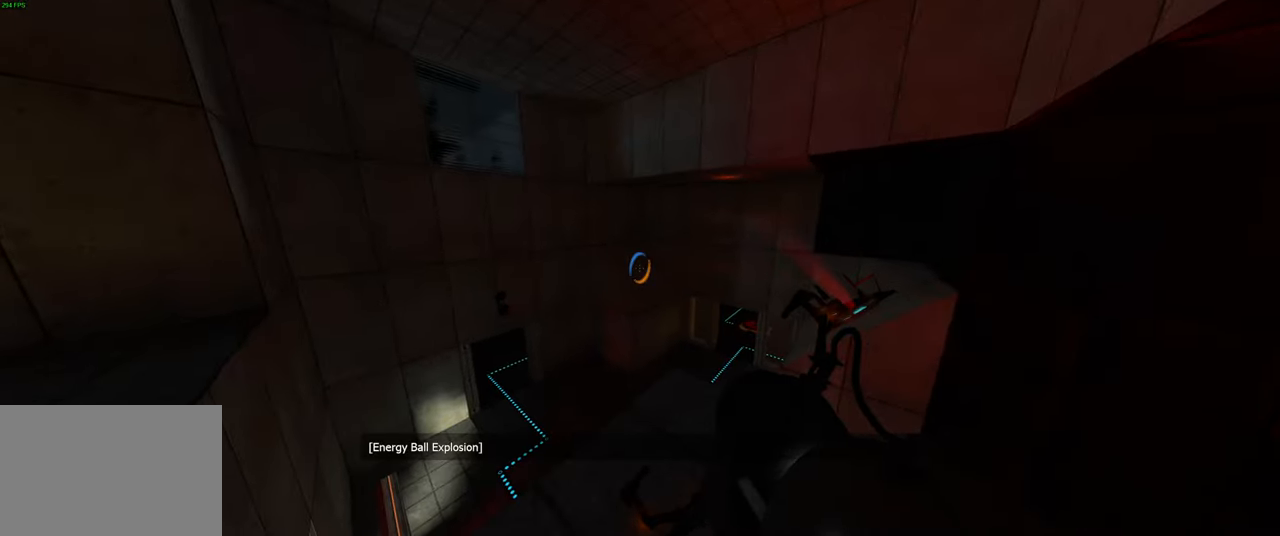
{"keys": ["w"], "mouse": [], "events": [[383, "w", "down"]]}
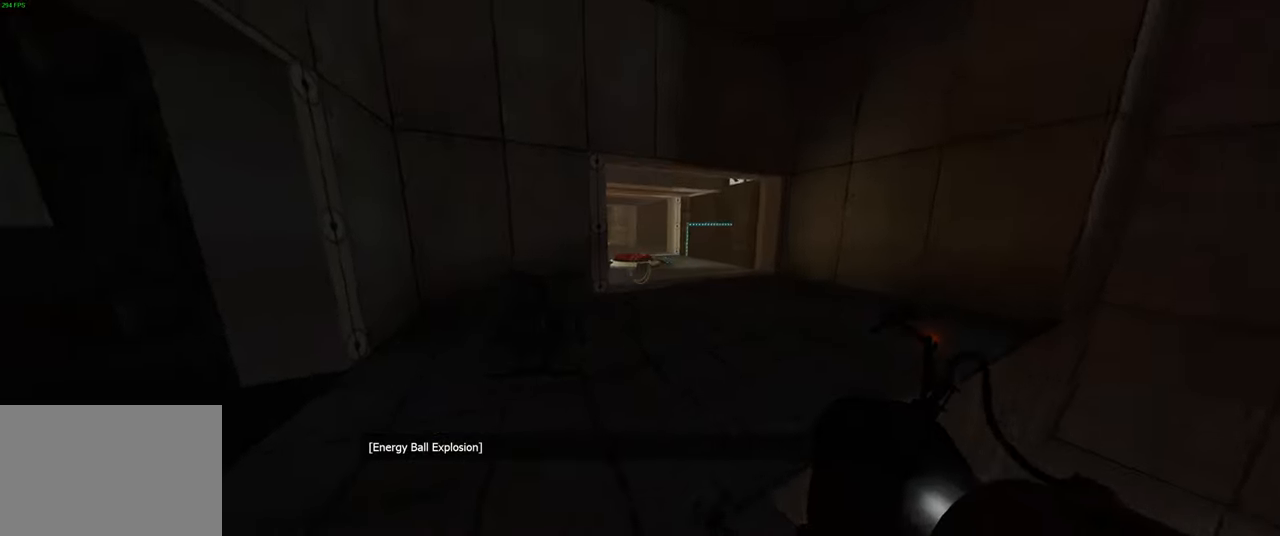
{"keys": [], "mouse": [], "events": [[33, "a", "down"], [200, "a", "up"], [250, "w", "up"], [383, "e", "down"], [450, "e", "up"]]}
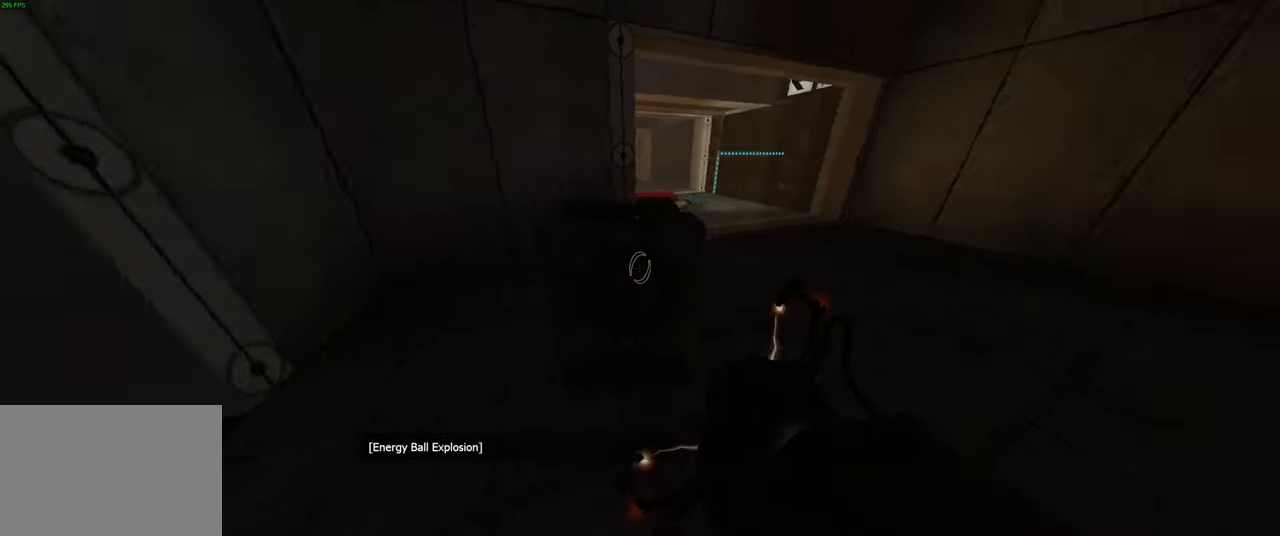
{"keys": [], "mouse": [], "events": [[83, "d", "down"], [267, "w", "down"], [300, "d", "up"], [417, "w", "up"]]}
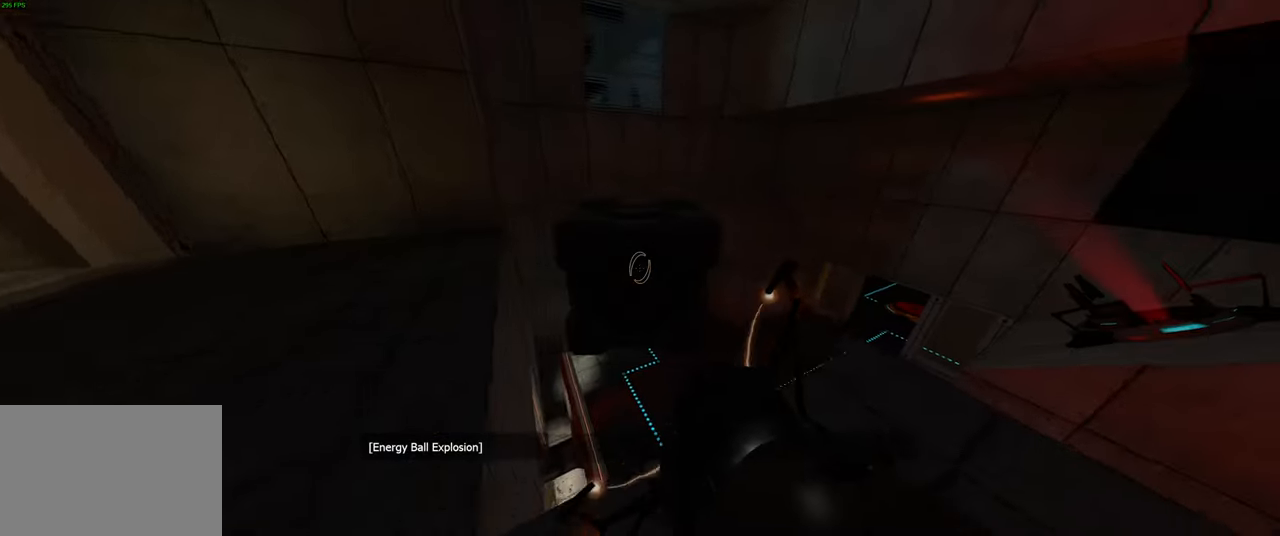
{"keys": ["w"], "mouse": [], "events": [[117, "w", "down"], [317, "space", "down"], [450, "space", "up"]]}
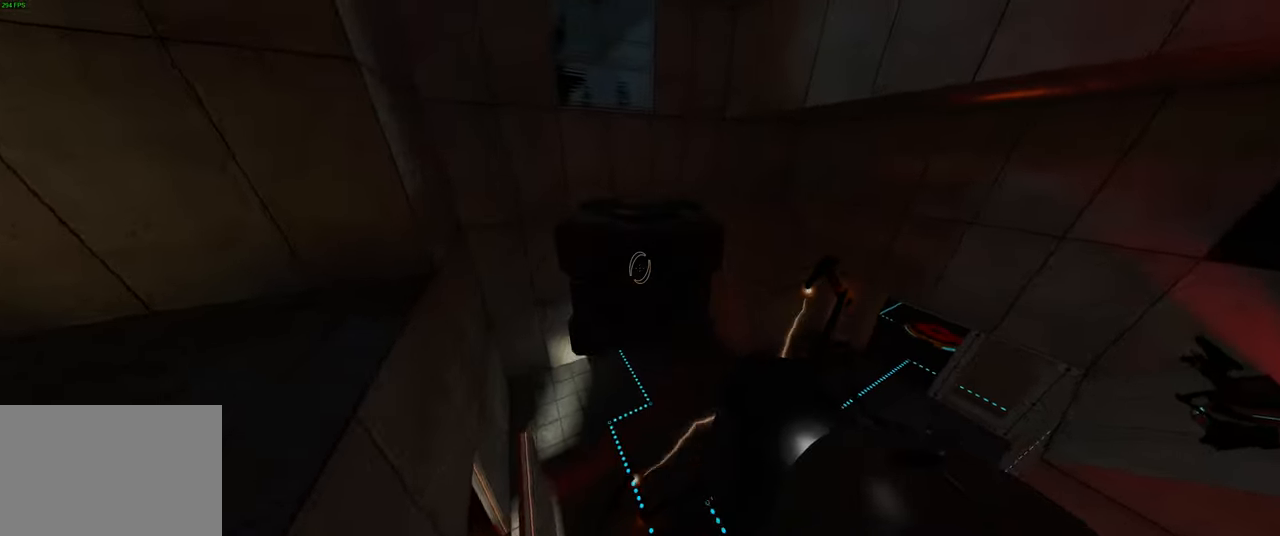
{"keys": ["w"], "mouse": [], "events": [[133, "a", "down"], [184, "w", "up"], [300, "a", "up"], [434, "w", "down"]]}
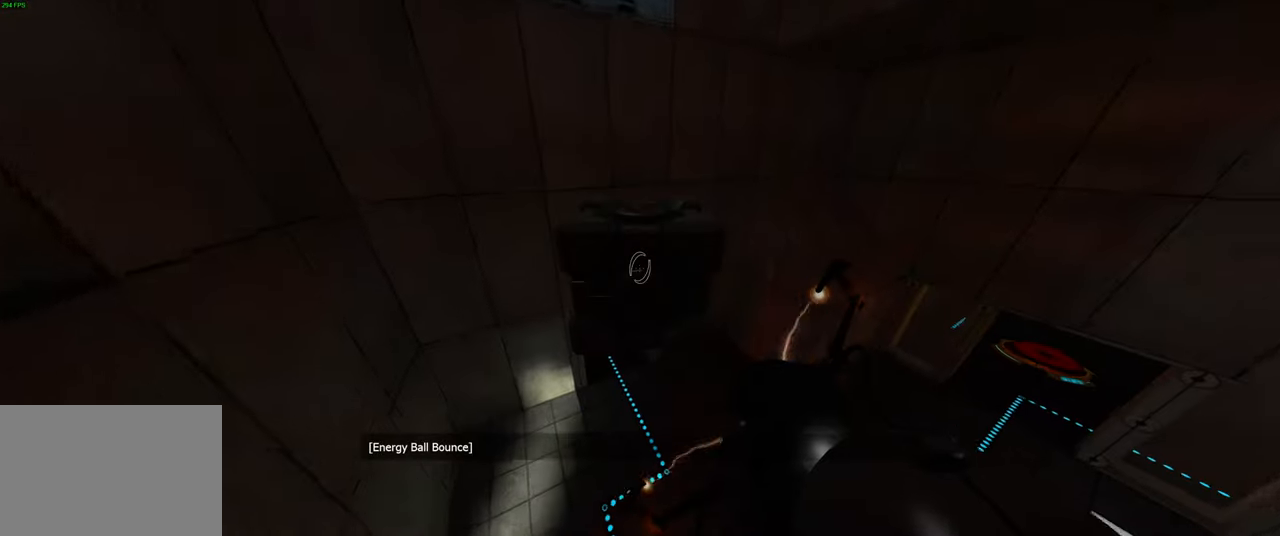
{"keys": ["w"], "mouse": [], "events": [[117, "d", "down"], [184, "w", "up"], [317, "w", "down"], [350, "d", "up"]]}
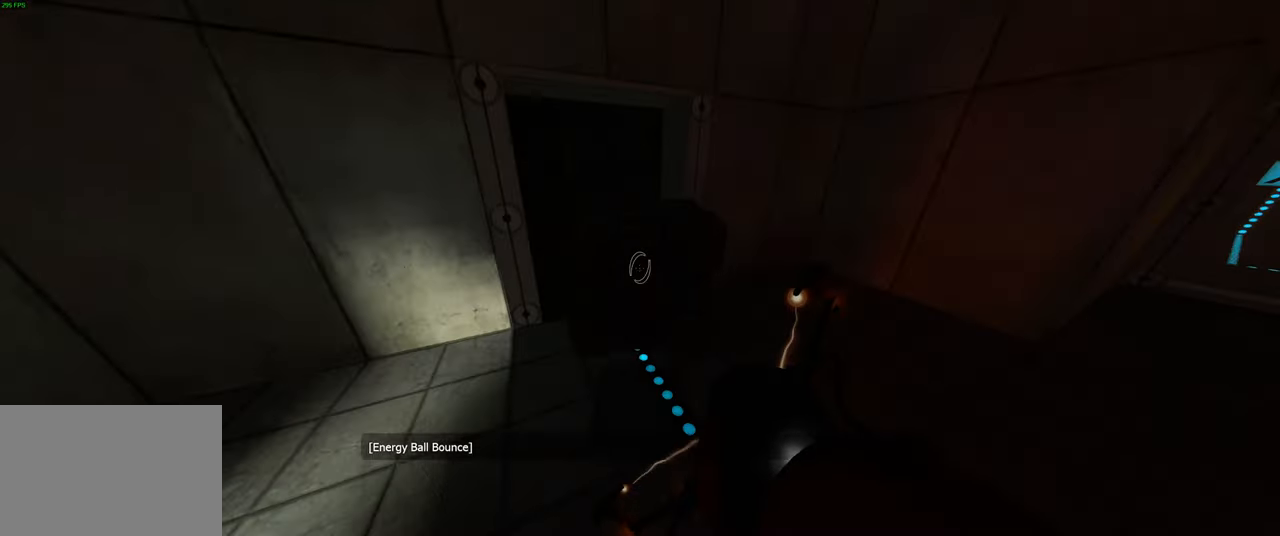
{"keys": ["w"], "mouse": [], "events": [[100, "a", "down"], [184, "space", "down"], [250, "a", "up"], [334, "space", "up"]]}
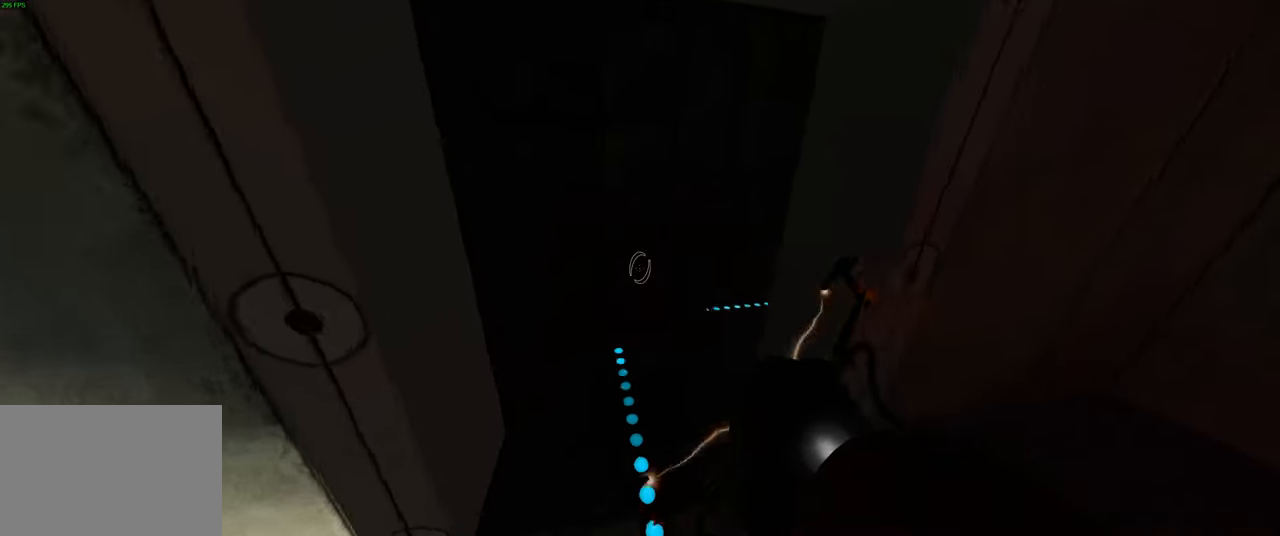
{"keys": ["d", "w"], "mouse": [], "events": [[317, "a", "down"], [434, "a", "up"], [500, "d", "down"]]}
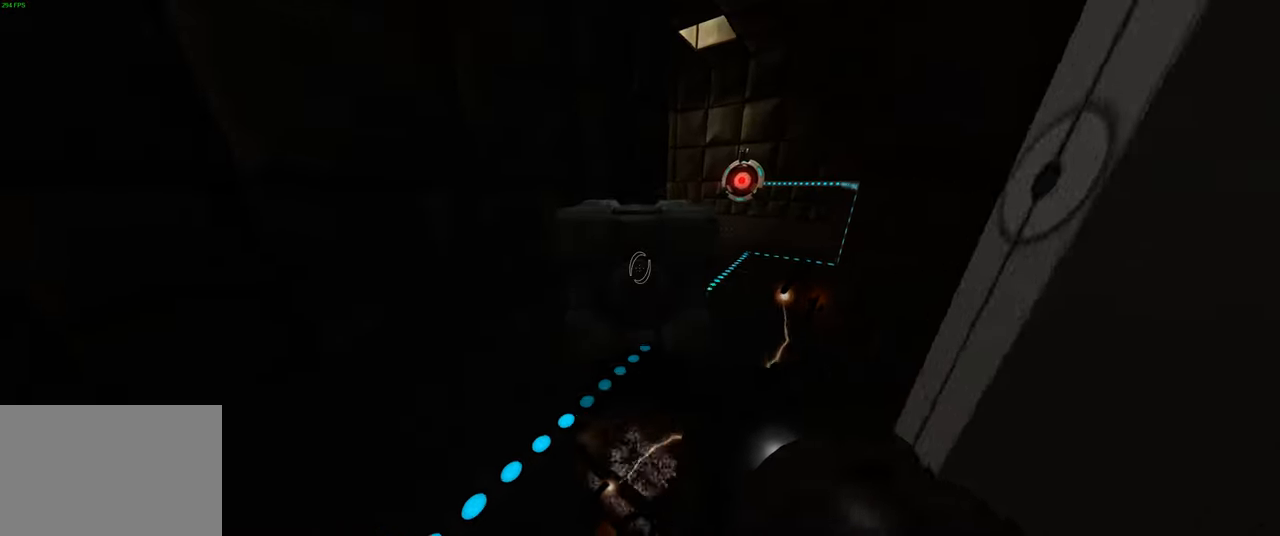
{"keys": ["w"], "mouse": [], "events": [[184, "d", "up"]]}
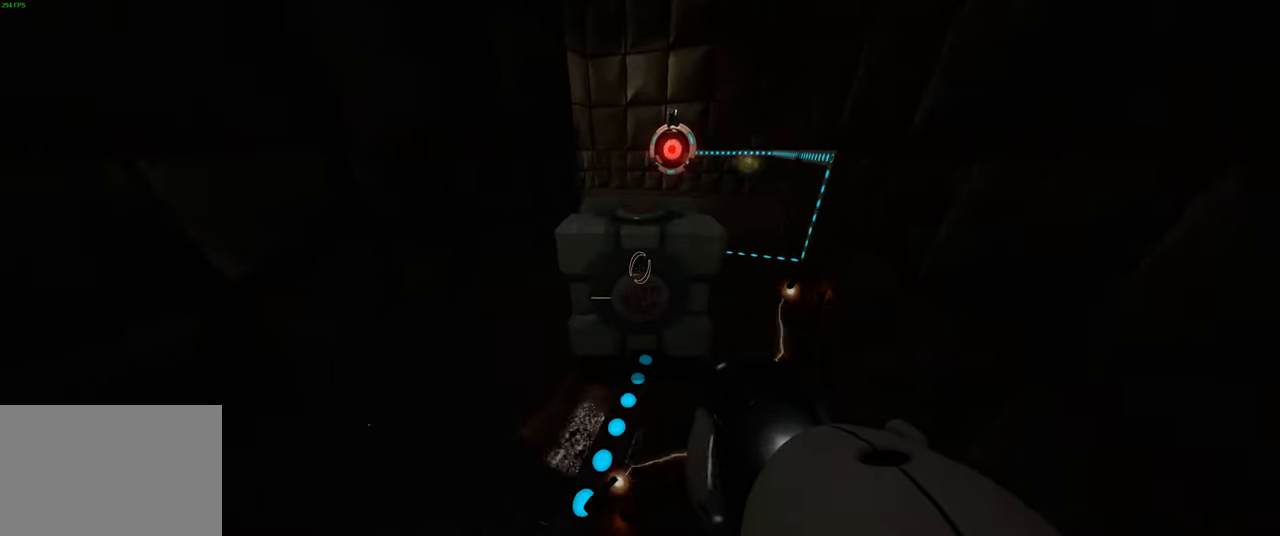
{"keys": ["d", "w"], "mouse": [], "events": [[34, "d", "down"], [184, "d", "up"], [334, "d", "down"]]}
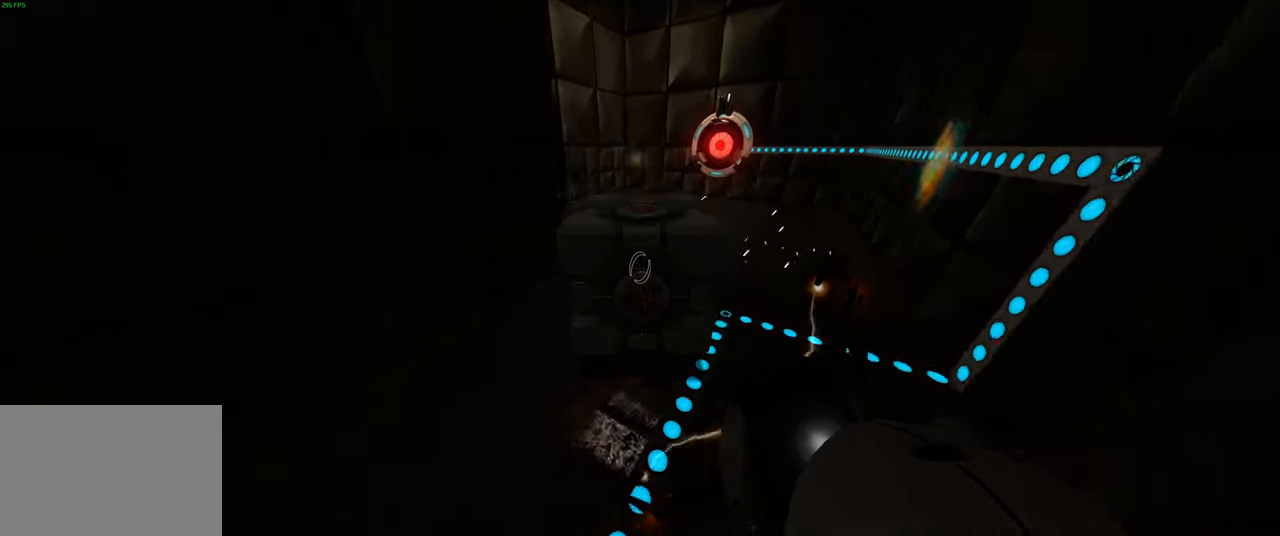
{"keys": ["w"], "mouse": [], "events": [[484, "d", "up"]]}
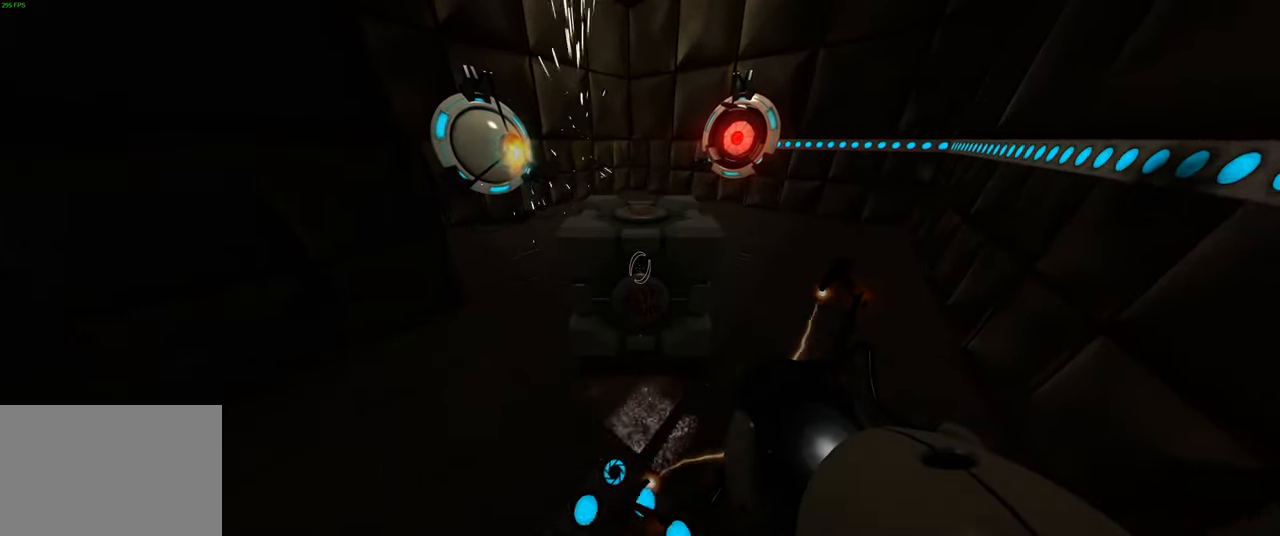
{"keys": [], "mouse": [], "events": [[117, "w", "up"]]}
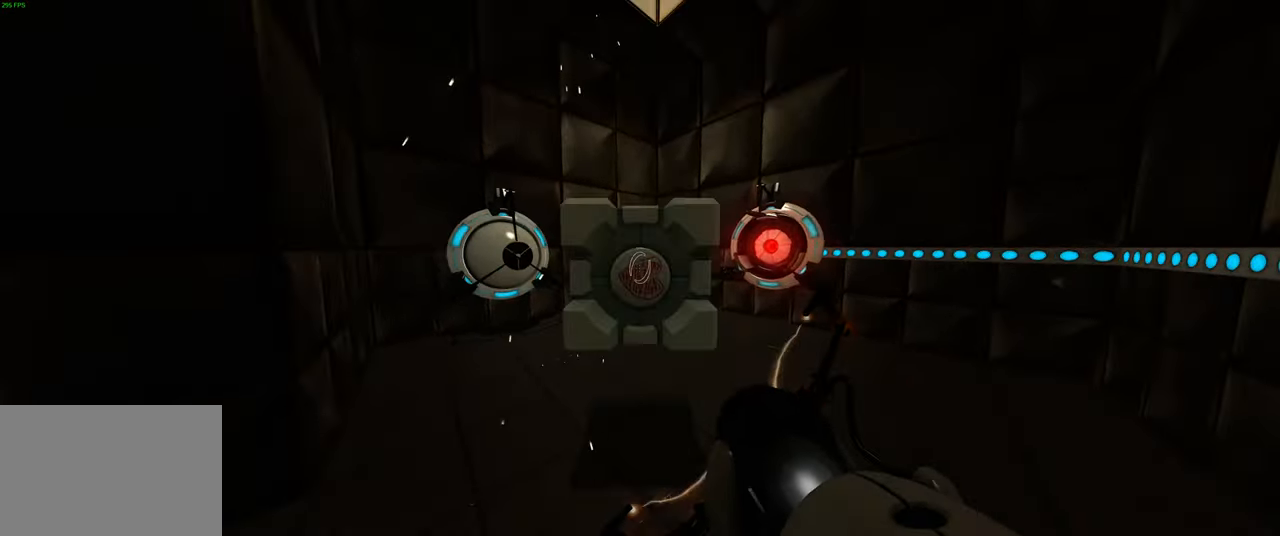
{"keys": [], "mouse": [], "events": [[234, "s", "down"], [300, "s", "up"]]}
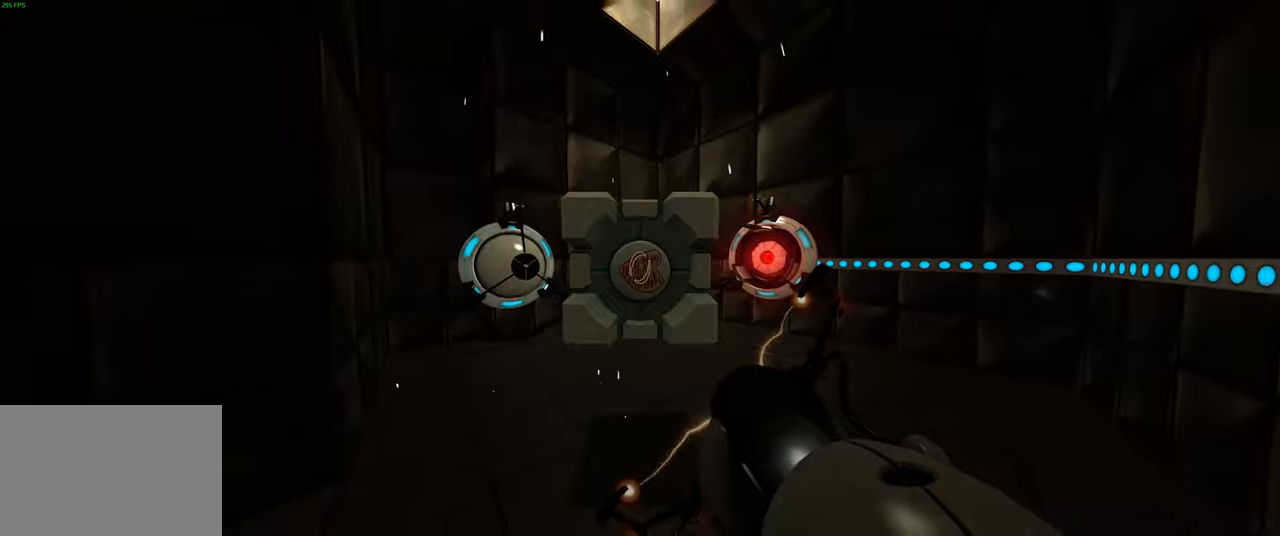
{"keys": [], "mouse": [], "events": [[333, "s", "down"], [383, "s", "up"]]}
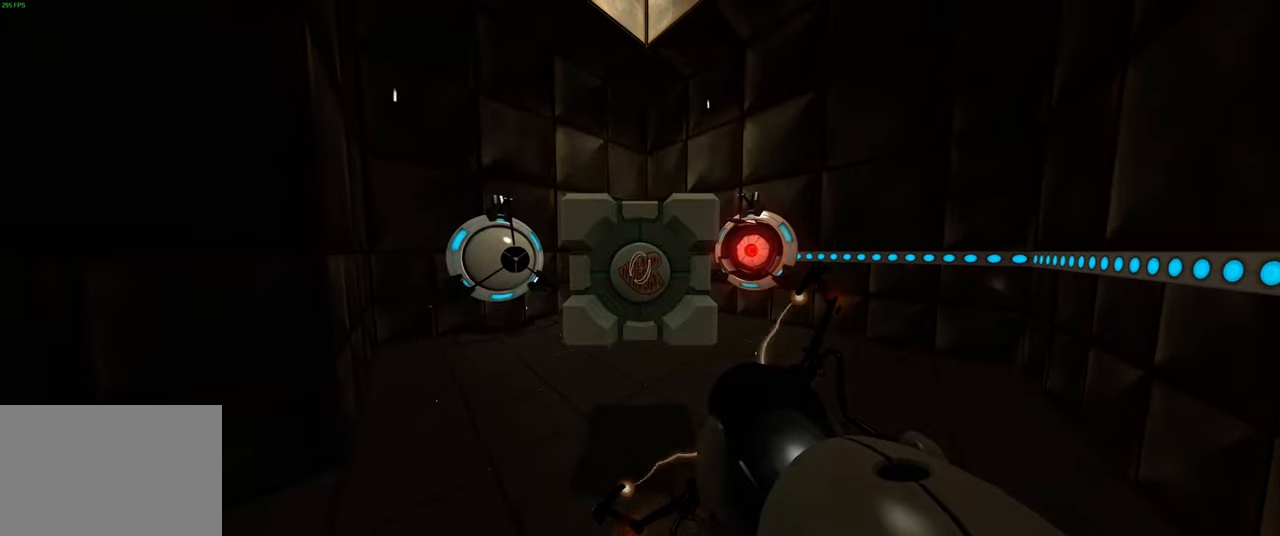
{"keys": [], "mouse": [], "events": [[300, "s", "down"], [333, "s", "up"]]}